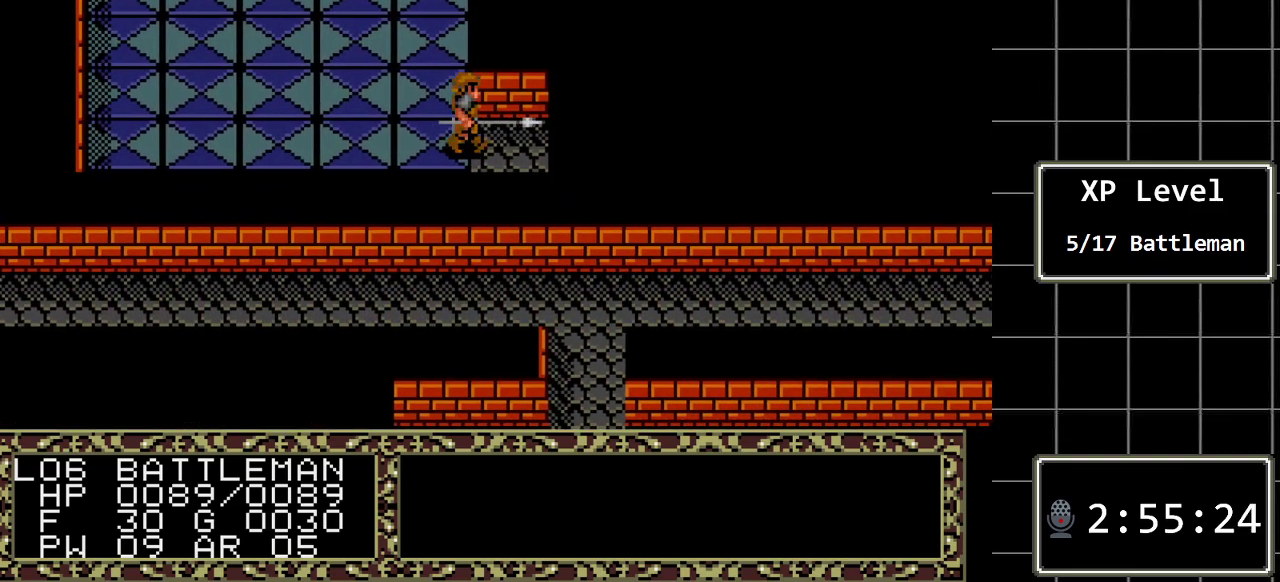
Gameplay with a controller (Xbox layout); each line is a JSON object with the inputs held at the frame after it. "events" lists button and stick changes between this image and that frame as [ms after this image, input, new state], when the widget could be followed in between. Not read: L1 L2 L3 R1 R2 R3.
{"buttons": ["DPAD_RIGHT"], "events": []}
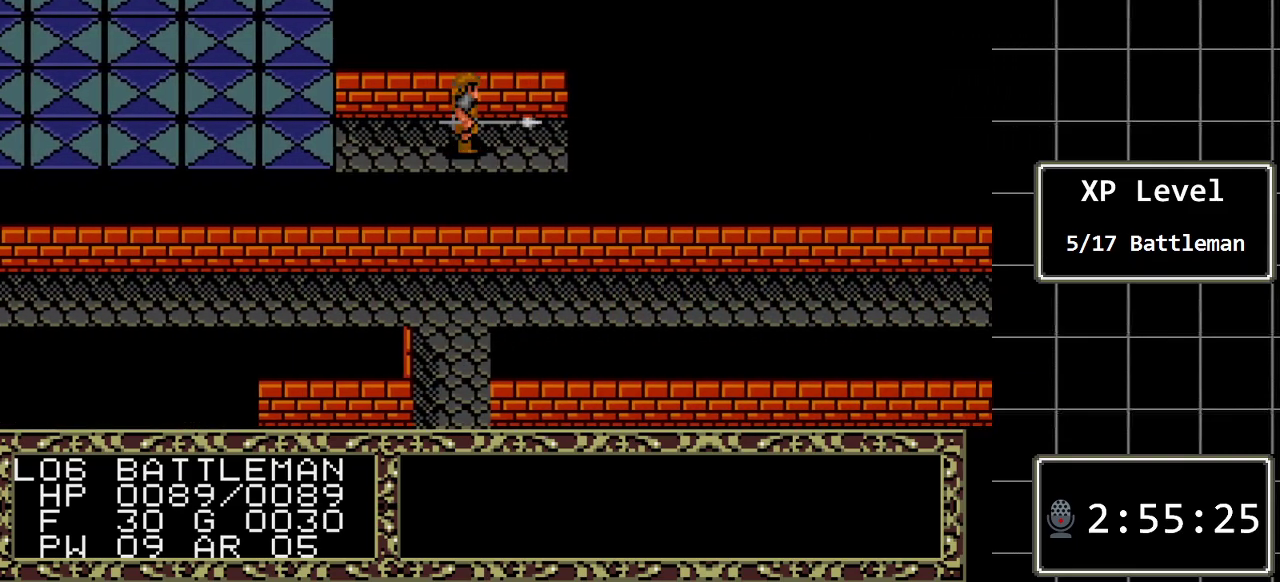
{"buttons": ["DPAD_RIGHT"], "events": []}
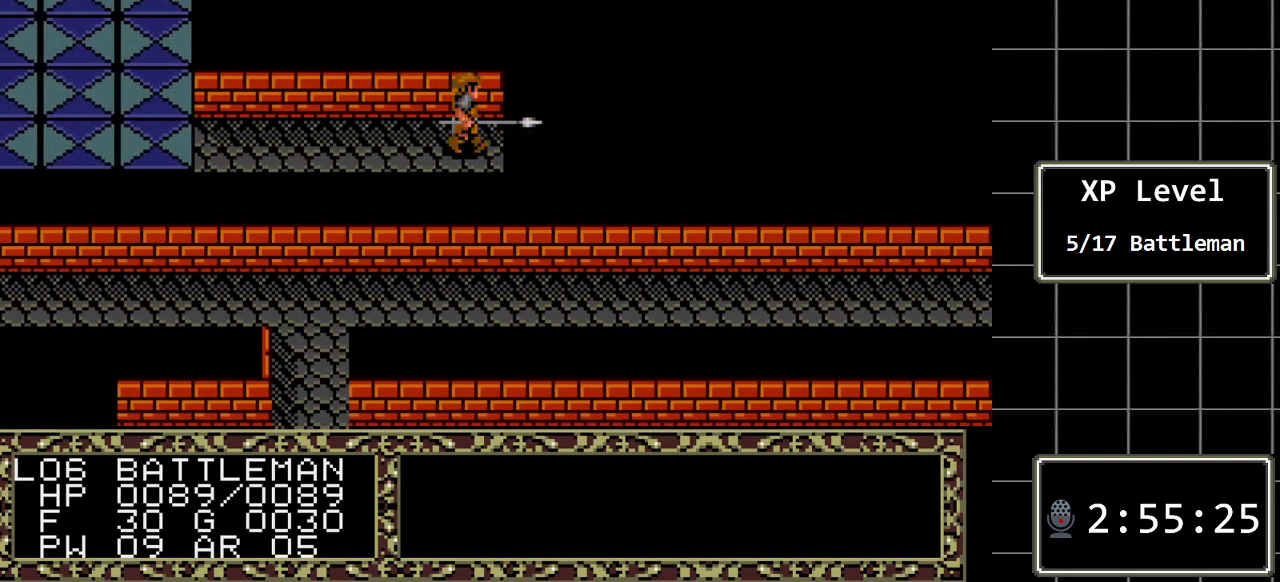
{"buttons": ["DPAD_RIGHT"], "events": []}
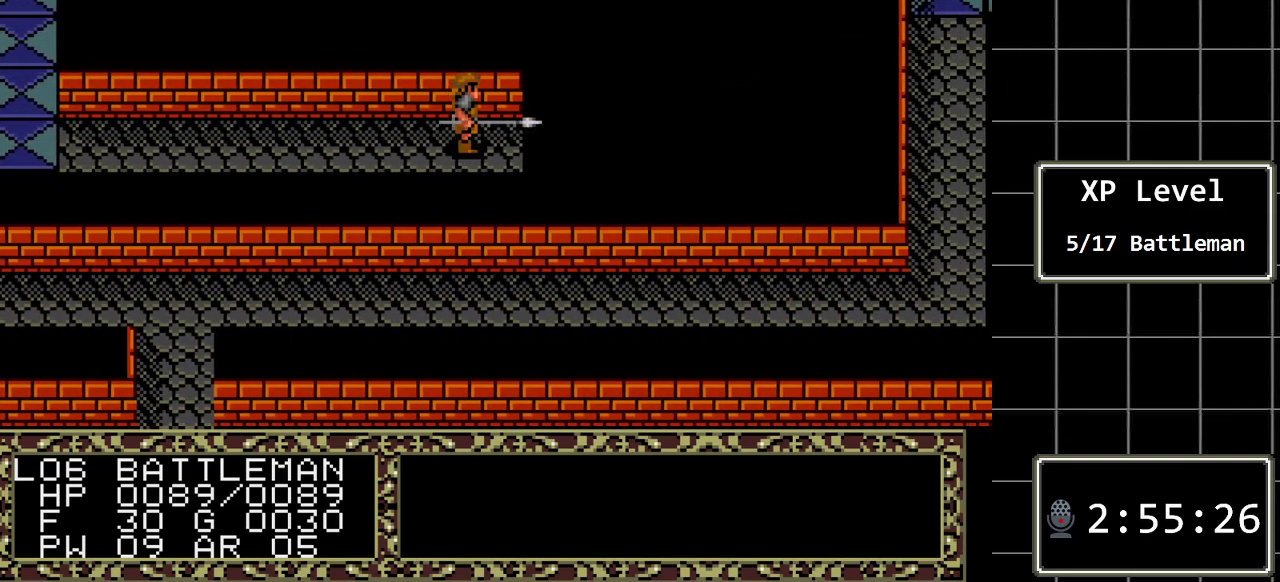
{"buttons": ["DPAD_RIGHT"], "events": []}
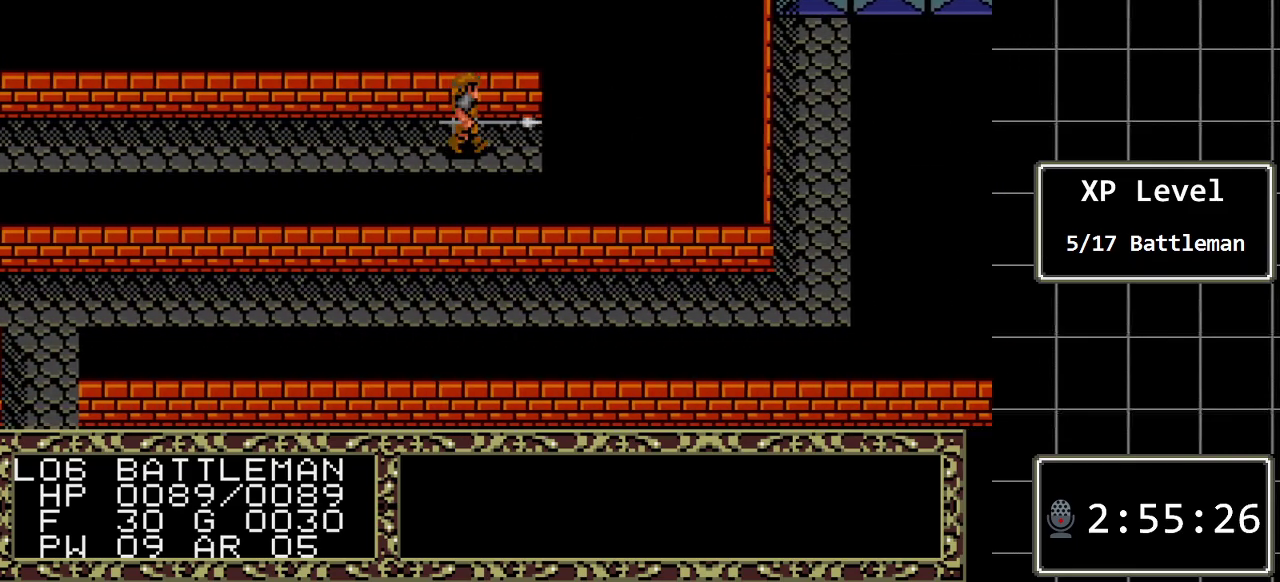
{"buttons": ["DPAD_UP"], "events": [[383, "DPAD_RIGHT", "up"], [383, "DPAD_UP", "down"]]}
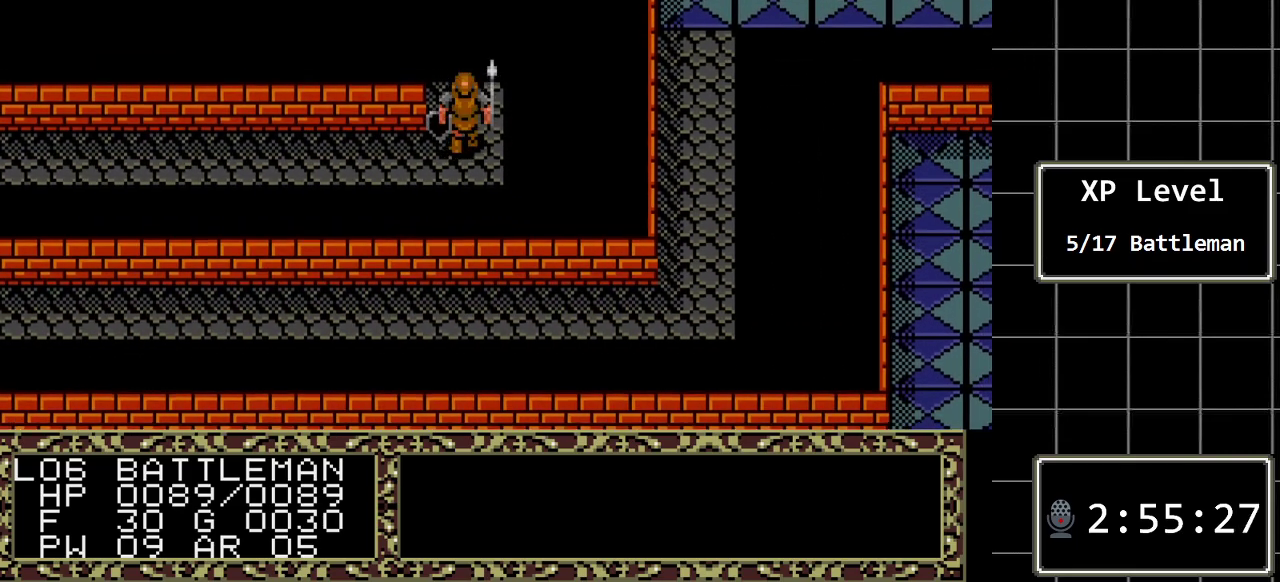
{"buttons": ["DPAD_UP"], "events": []}
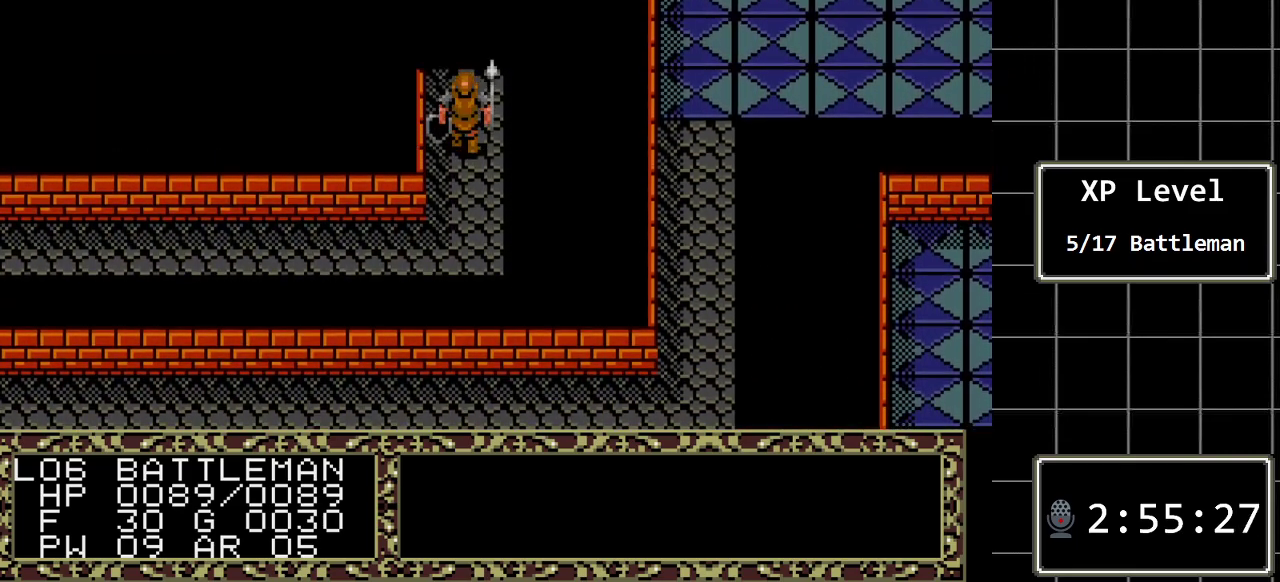
{"buttons": ["DPAD_UP"], "events": []}
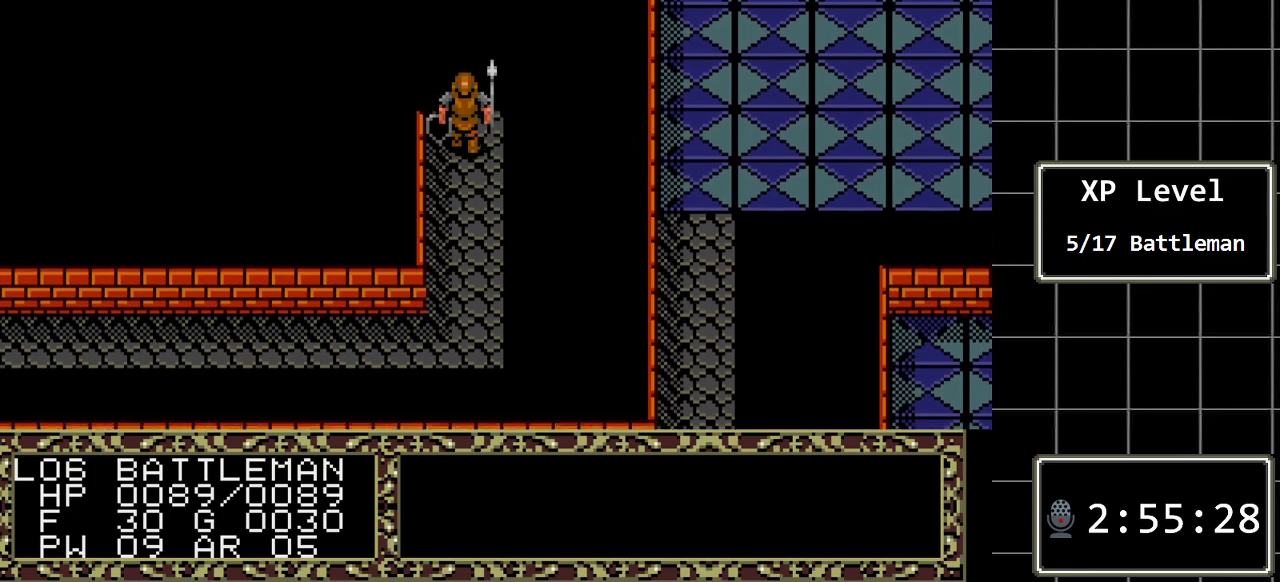
{"buttons": ["DPAD_UP"], "events": []}
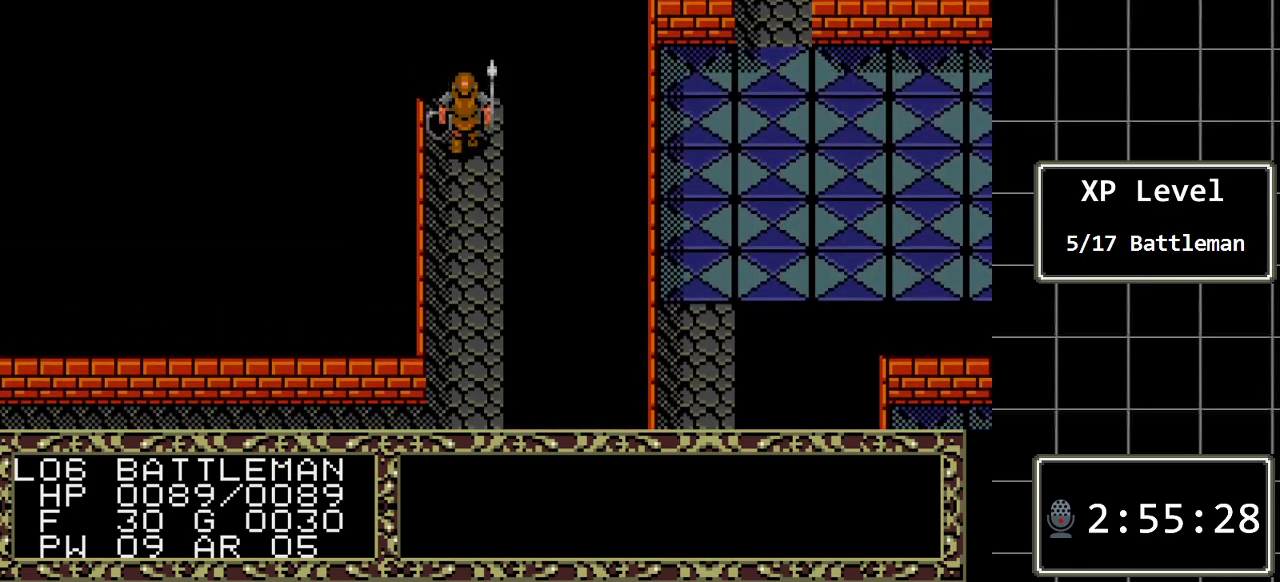
{"buttons": ["DPAD_UP"], "events": []}
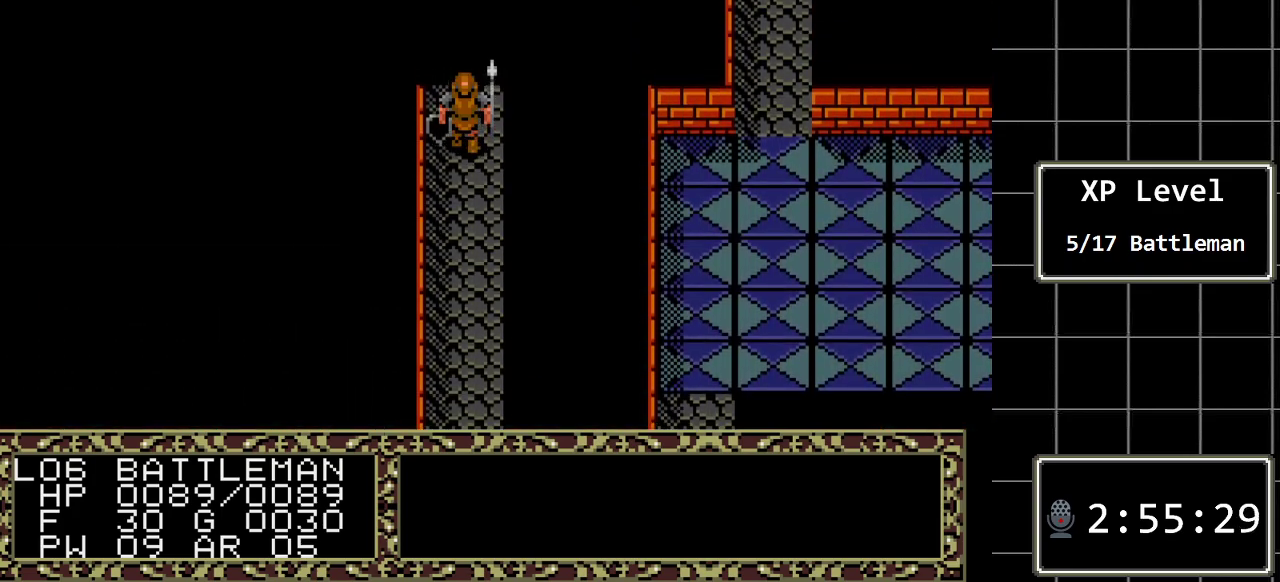
{"buttons": ["DPAD_UP"], "events": []}
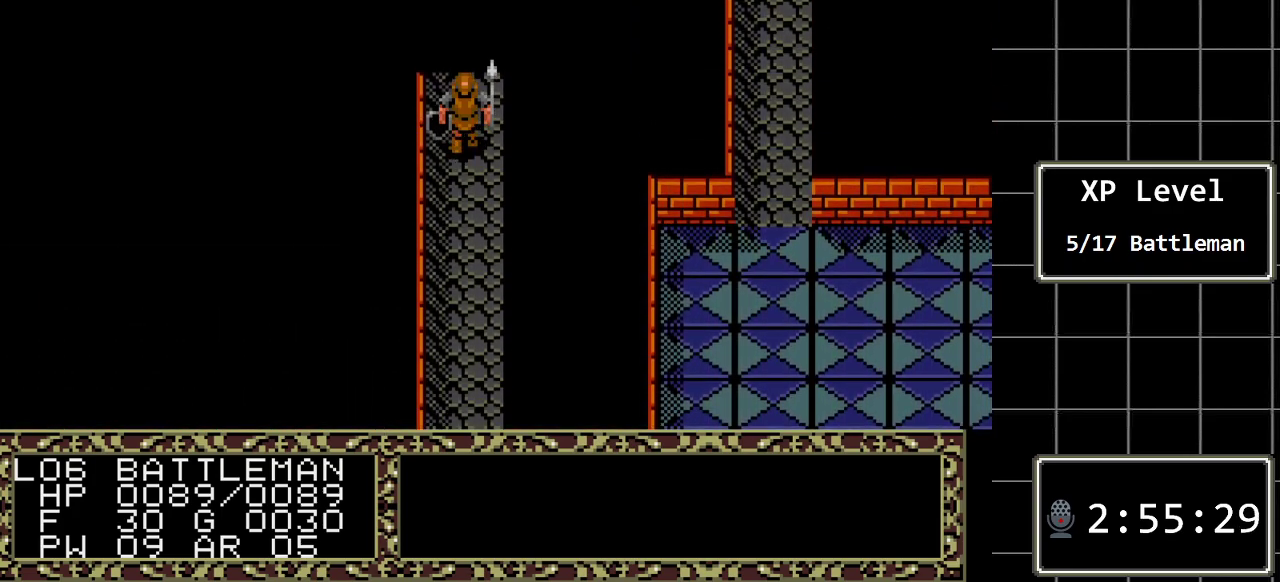
{"buttons": ["DPAD_UP"], "events": []}
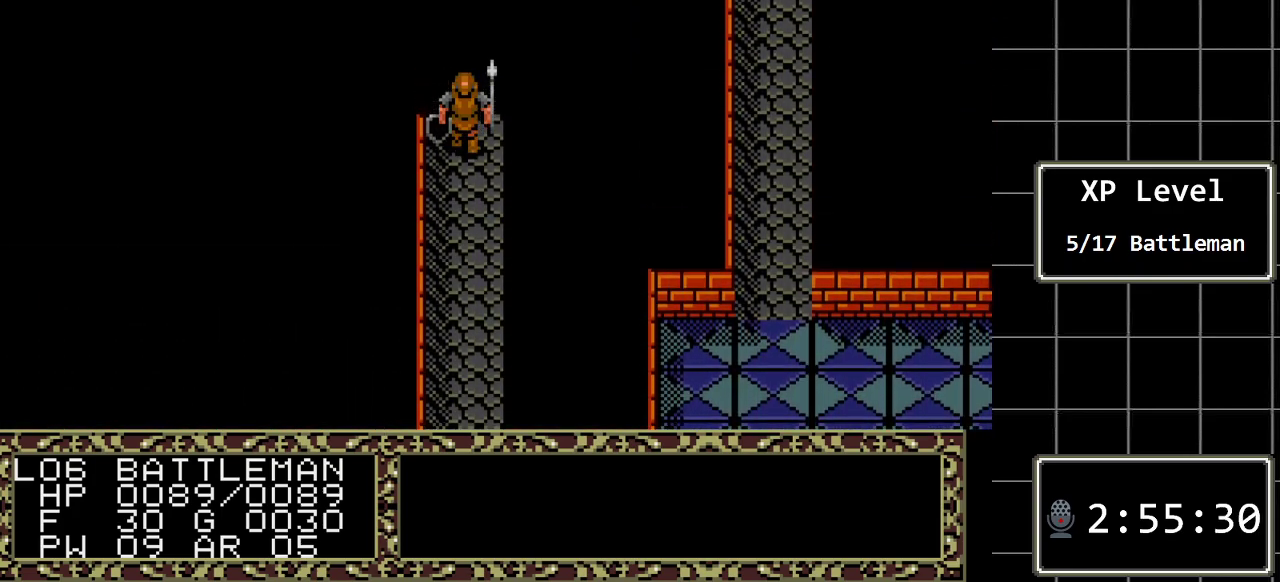
{"buttons": ["DPAD_UP"], "events": []}
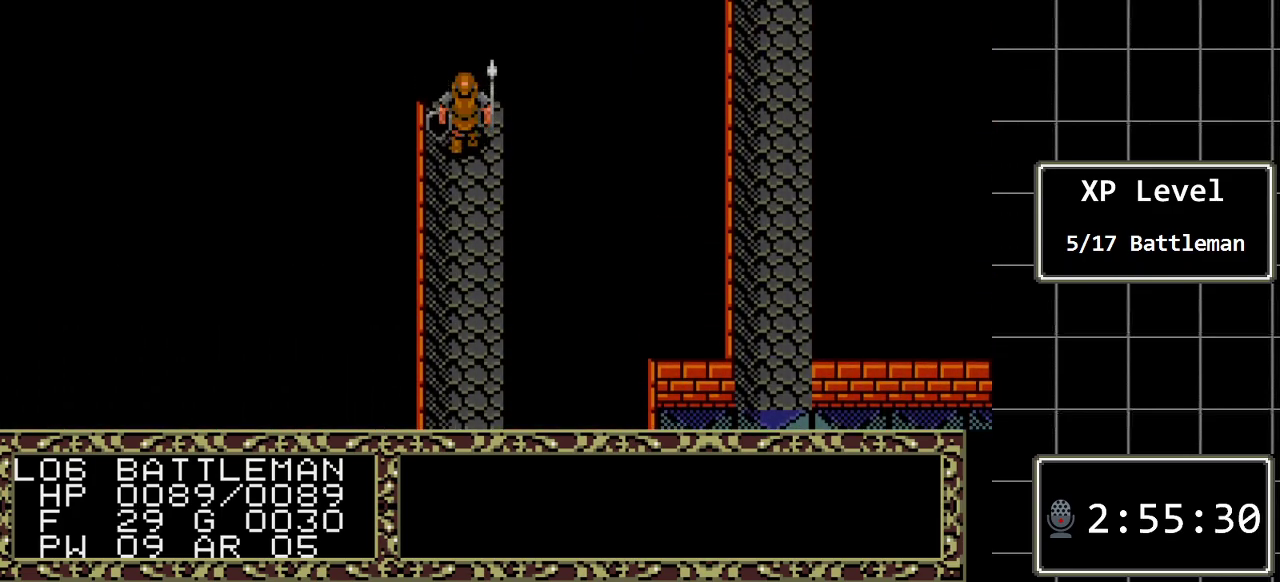
{"buttons": ["DPAD_UP"], "events": []}
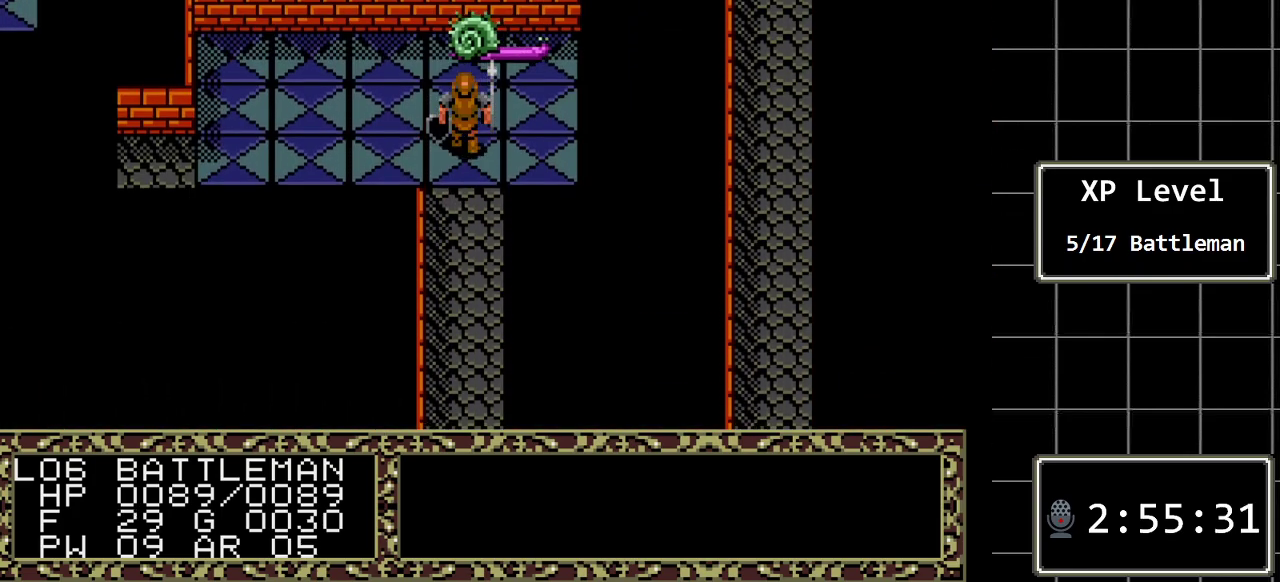
{"buttons": ["DPAD_LEFT"], "events": [[167, "DPAD_UP", "up"], [367, "DPAD_LEFT", "down"]]}
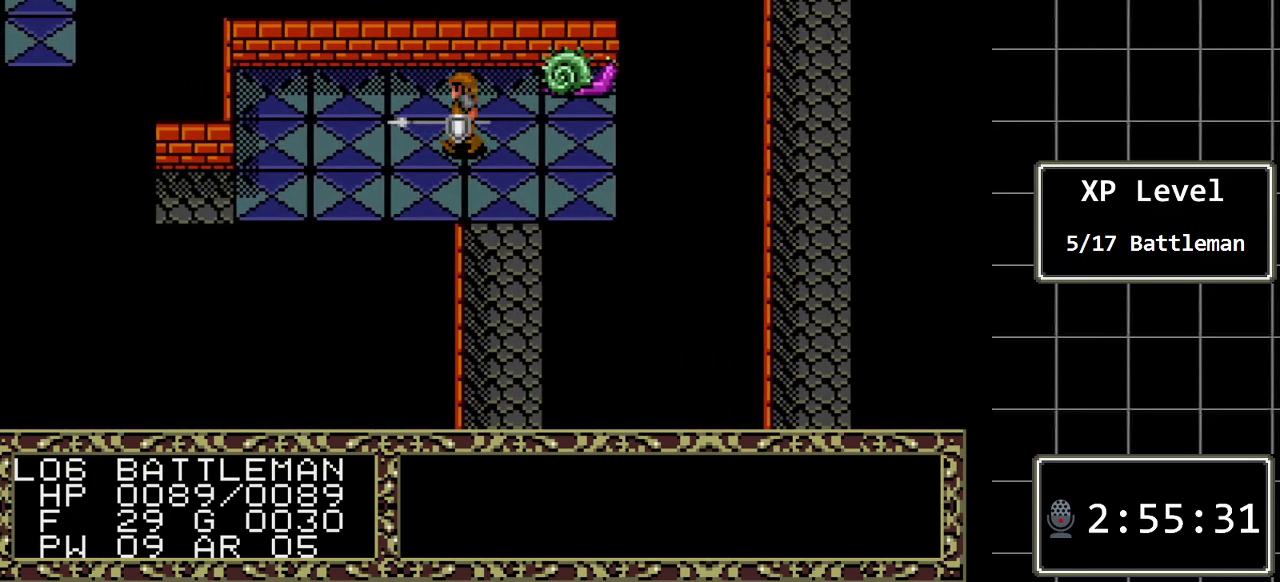
{"buttons": ["DPAD_LEFT"], "events": []}
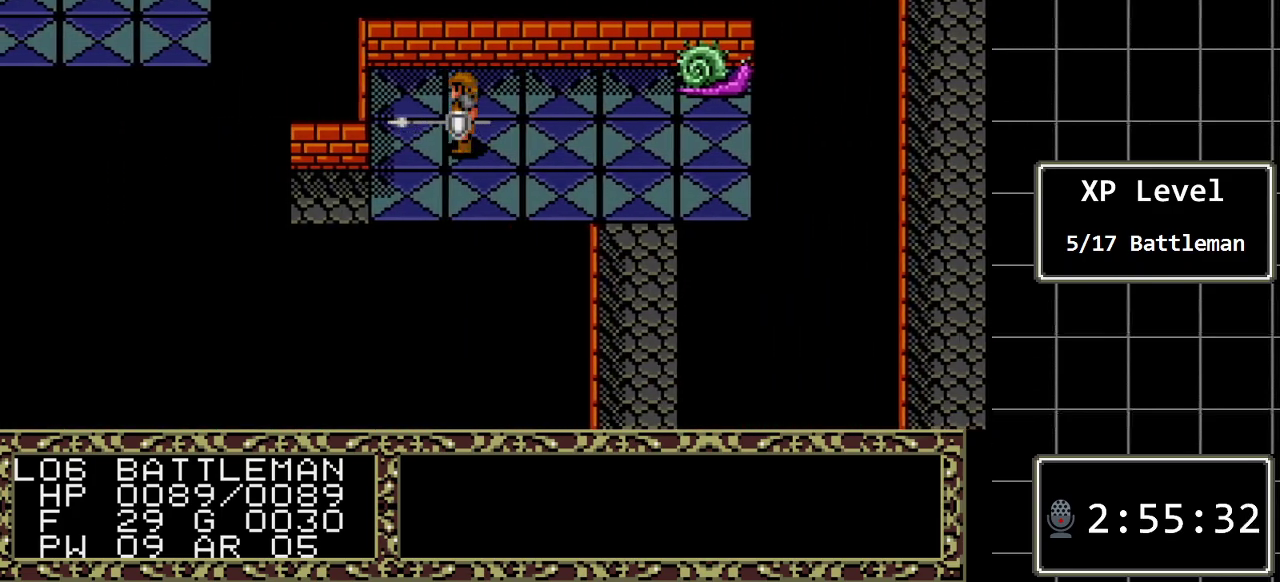
{"buttons": ["DPAD_LEFT"], "events": [[133, "DPAD_DOWN", "down"], [167, "DPAD_LEFT", "up"], [383, "DPAD_DOWN", "up"], [383, "DPAD_LEFT", "down"]]}
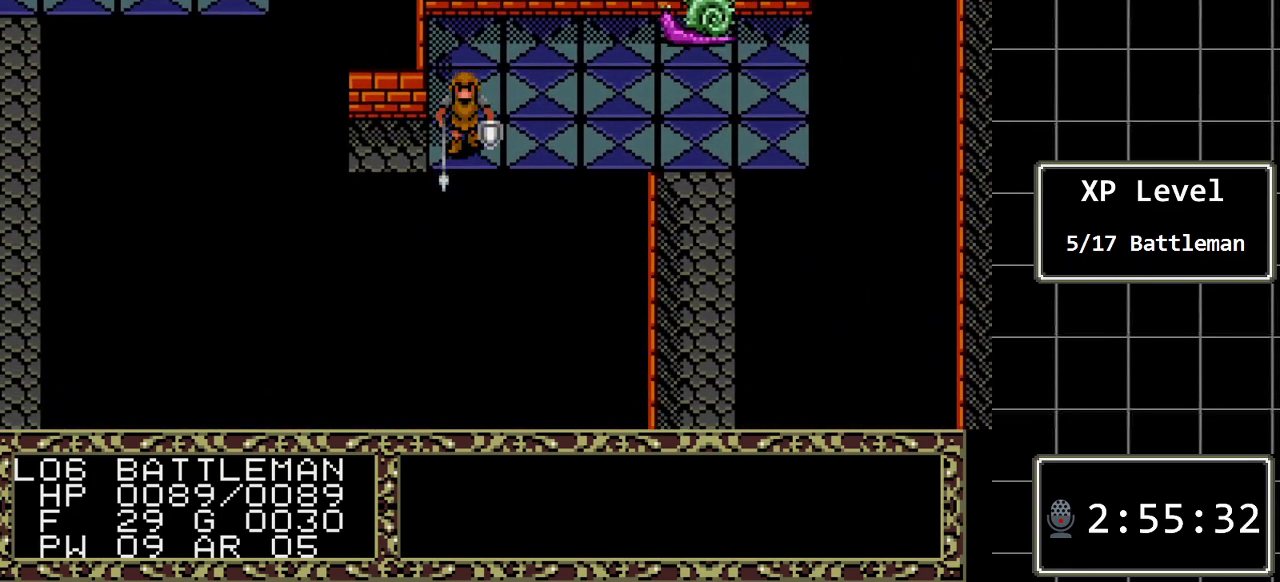
{"buttons": ["DPAD_LEFT"], "events": []}
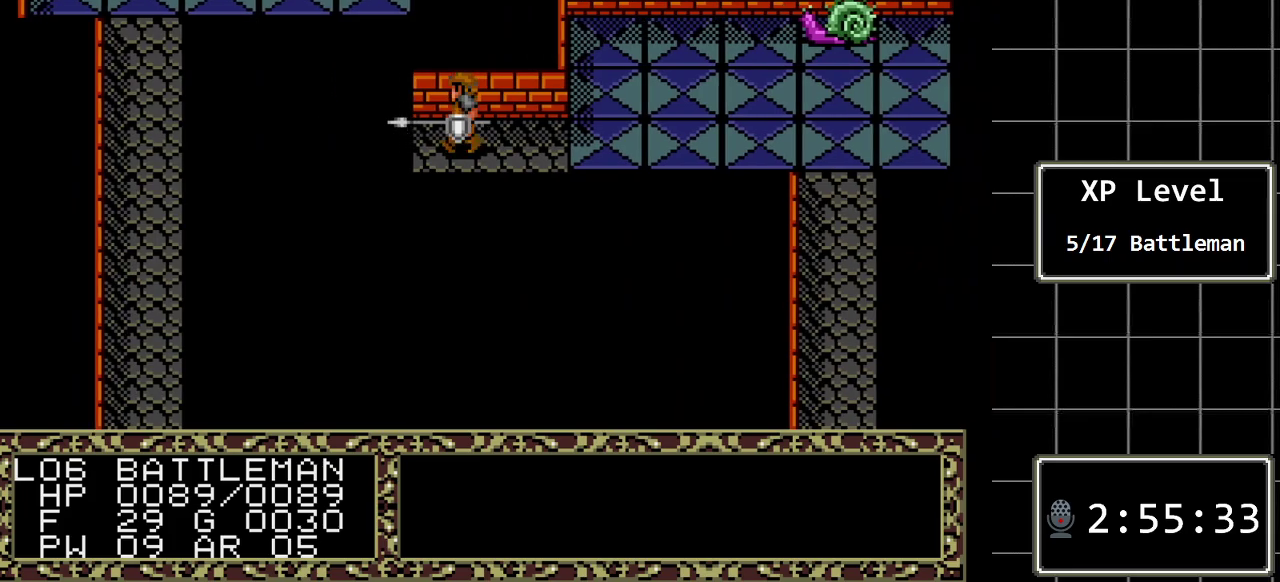
{"buttons": ["DPAD_DOWN"], "events": [[383, "DPAD_DOWN", "down"], [417, "DPAD_LEFT", "up"]]}
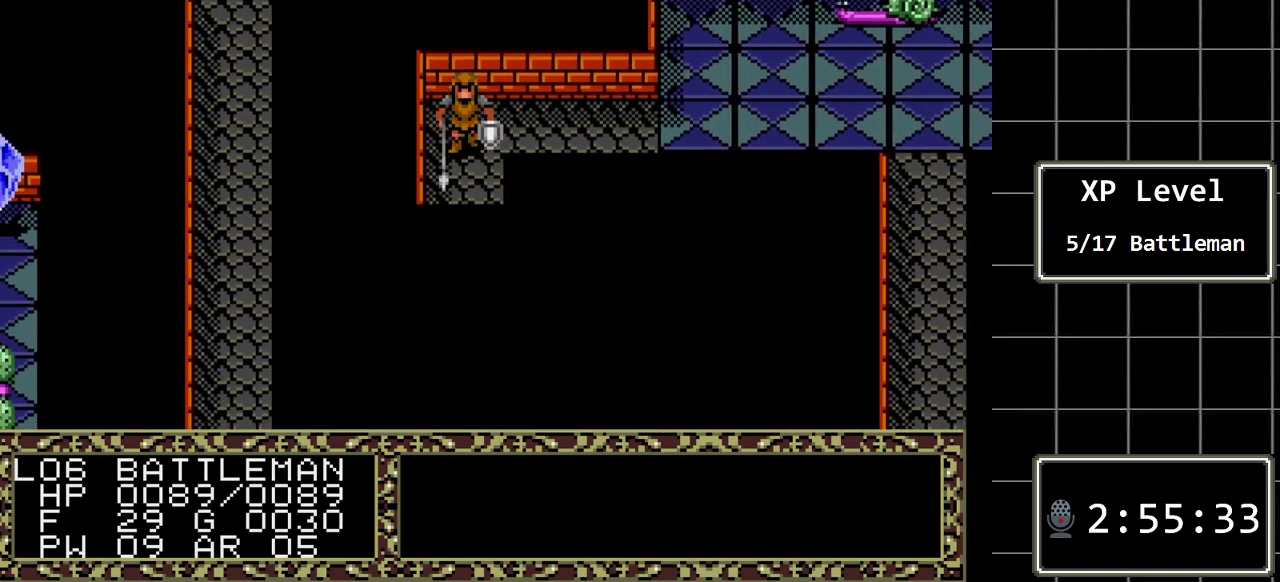
{"buttons": ["DPAD_DOWN"], "events": []}
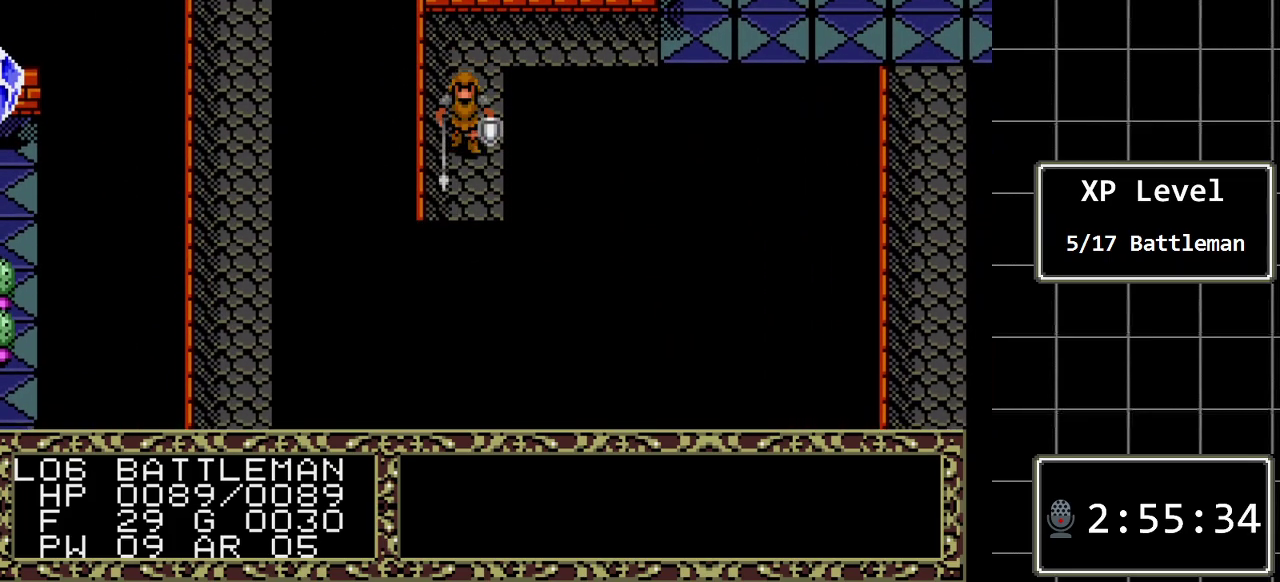
{"buttons": ["DPAD_DOWN"], "events": []}
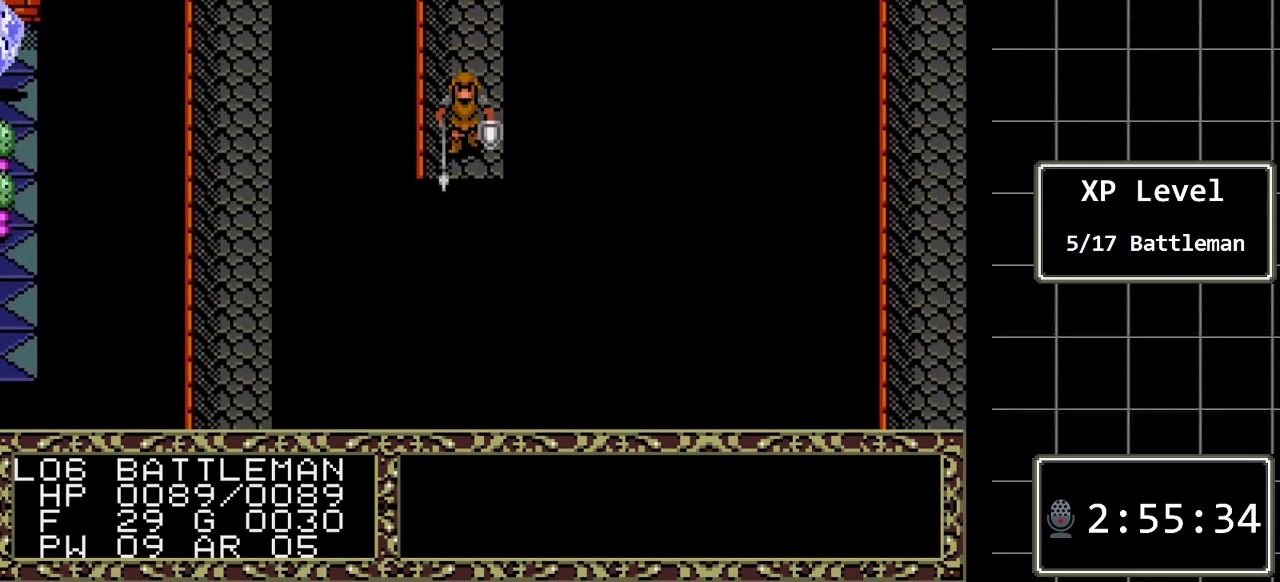
{"buttons": ["DPAD_DOWN"], "events": []}
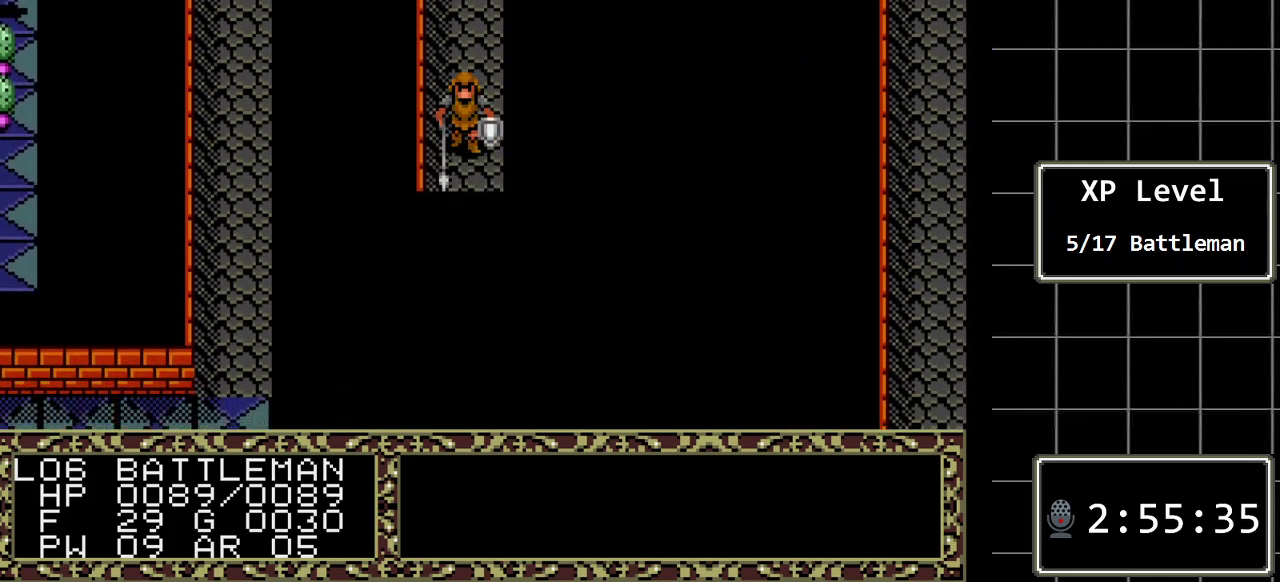
{"buttons": ["DPAD_DOWN"], "events": []}
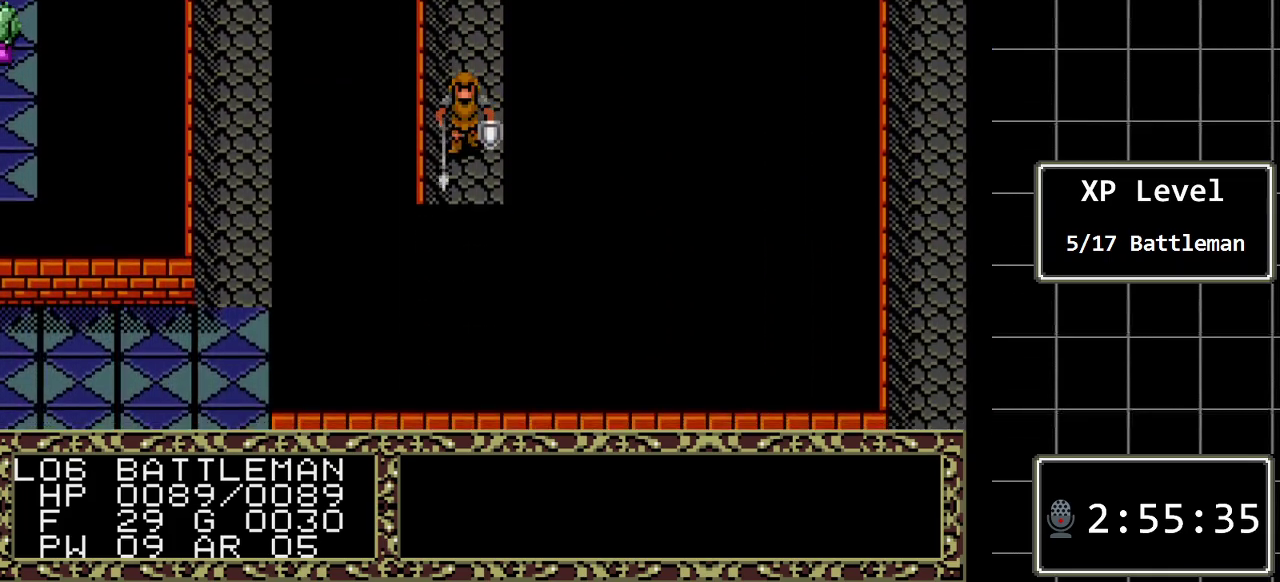
{"buttons": ["DPAD_DOWN"], "events": []}
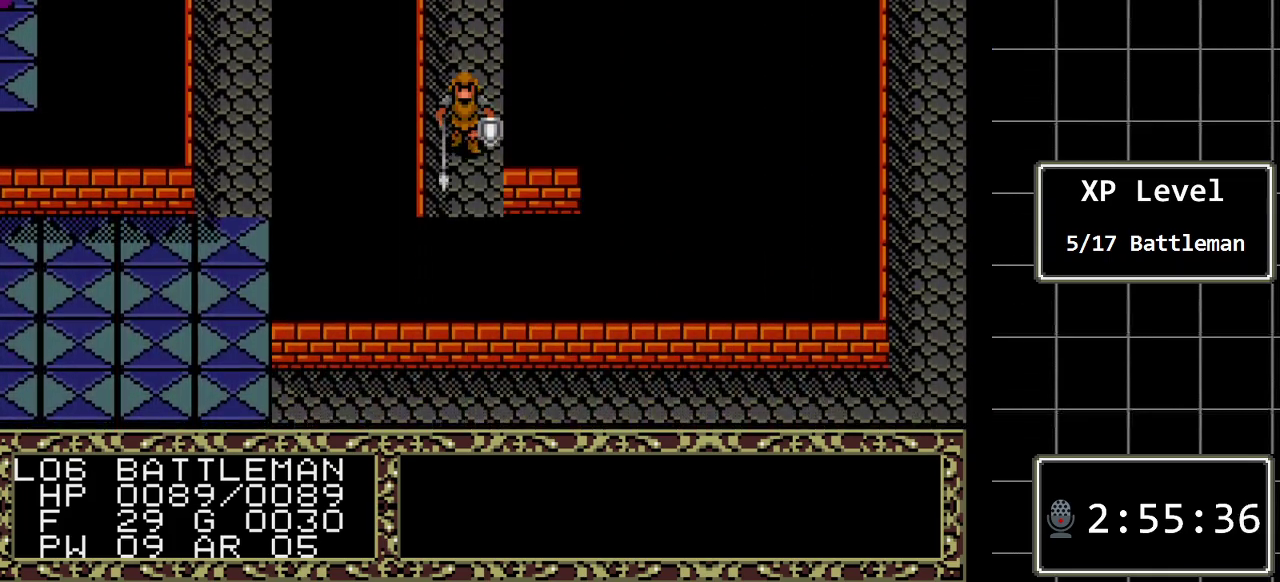
{"buttons": ["DPAD_RIGHT"], "events": [[383, "DPAD_DOWN", "up"], [383, "DPAD_RIGHT", "down"]]}
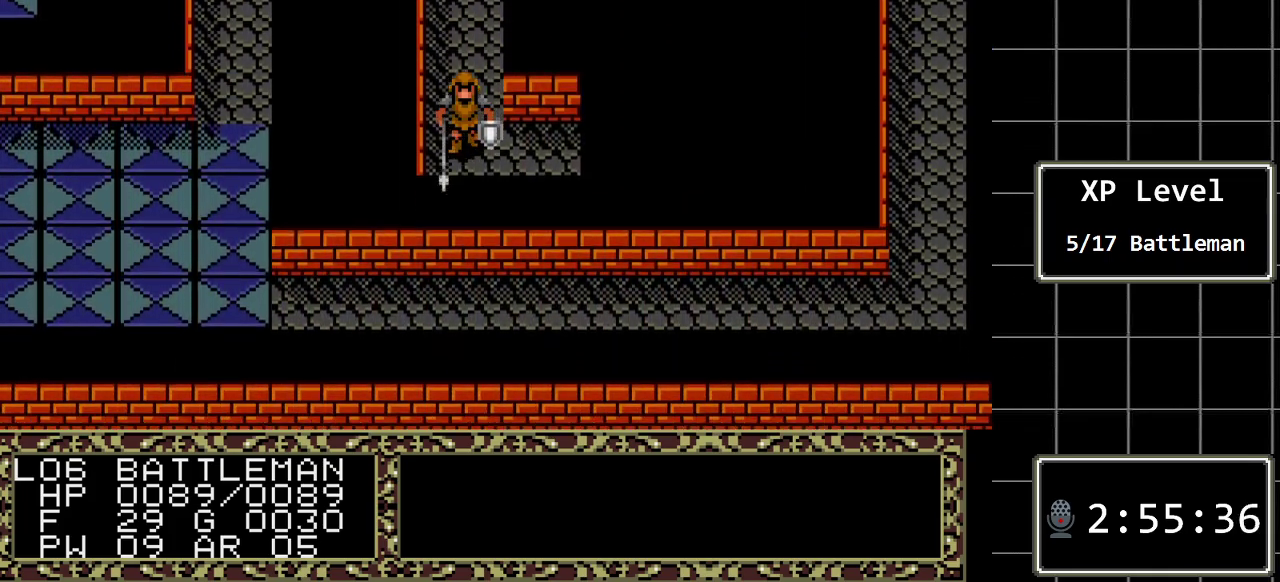
{"buttons": ["DPAD_RIGHT"], "events": []}
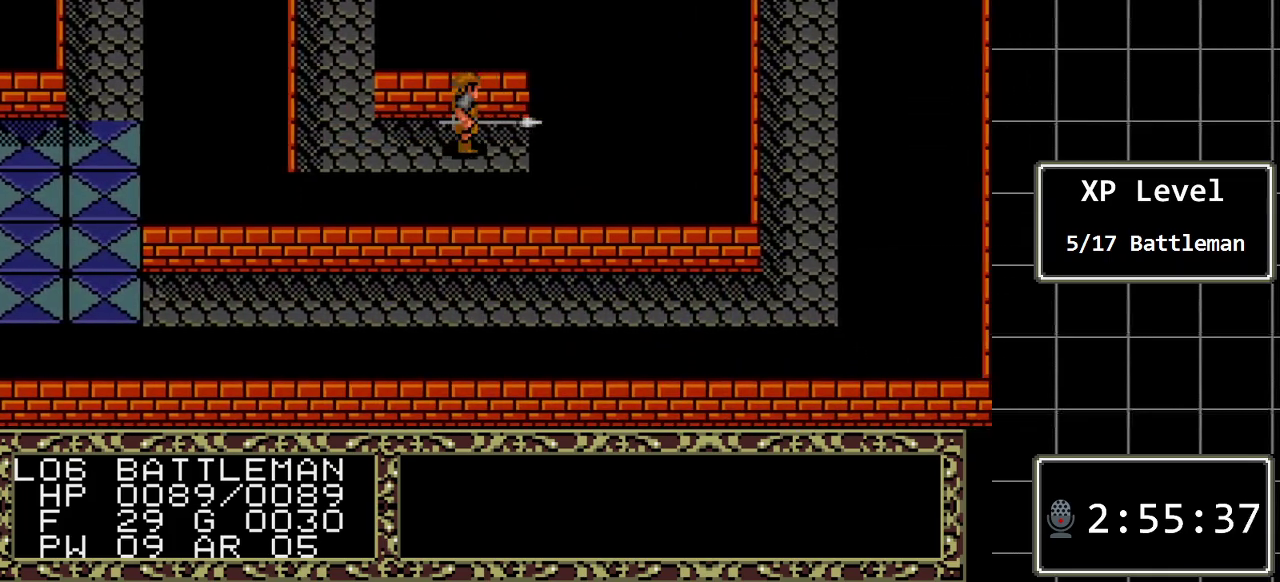
{"buttons": ["DPAD_UP"], "events": [[350, "DPAD_RIGHT", "up"], [350, "DPAD_UP", "down"]]}
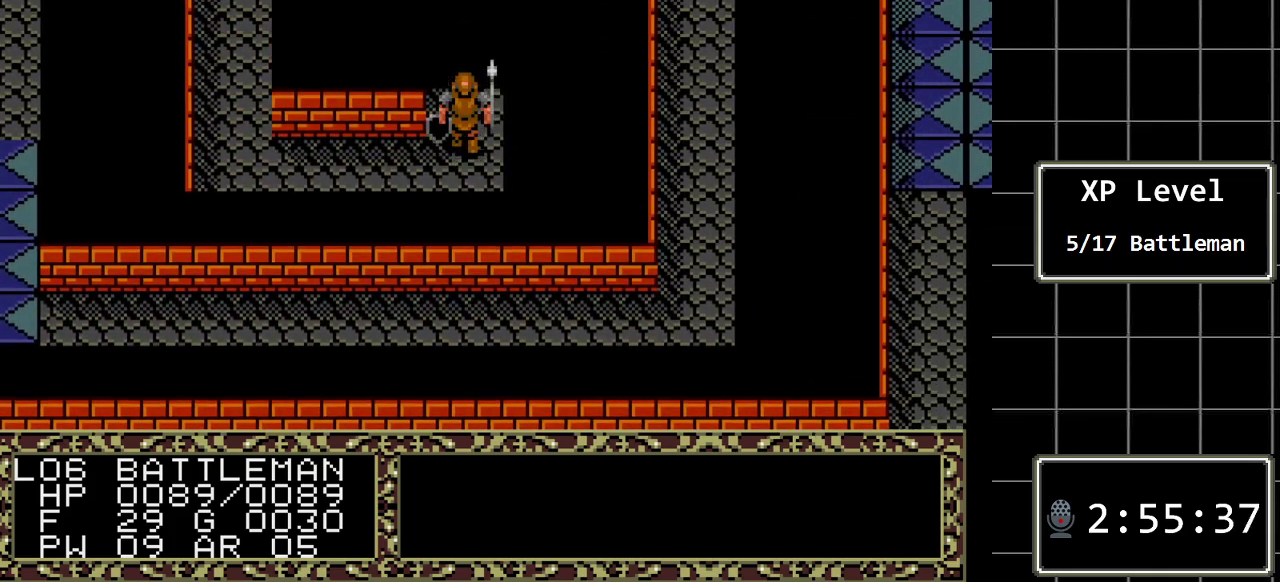
{"buttons": ["DPAD_UP"], "events": []}